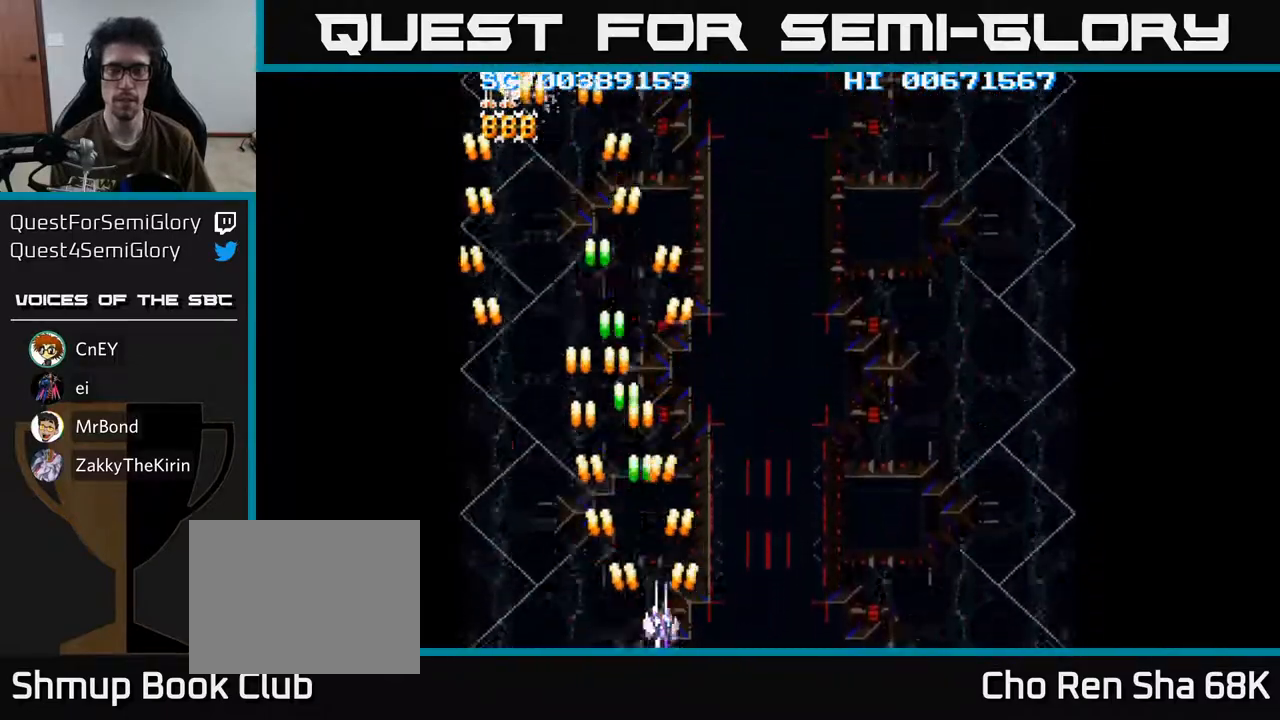
Gameplay with a controller (Xbox layout); each line is a JSON object with the inputs held at the frame after it. "events" lists button and stick changes between this image and that frame as [ms after this image, input, new state], when the widget could be followed in between.
{"buttons": ["A", "DPAD_RIGHT"], "left_stick": "center", "right_stick": "center", "events": []}
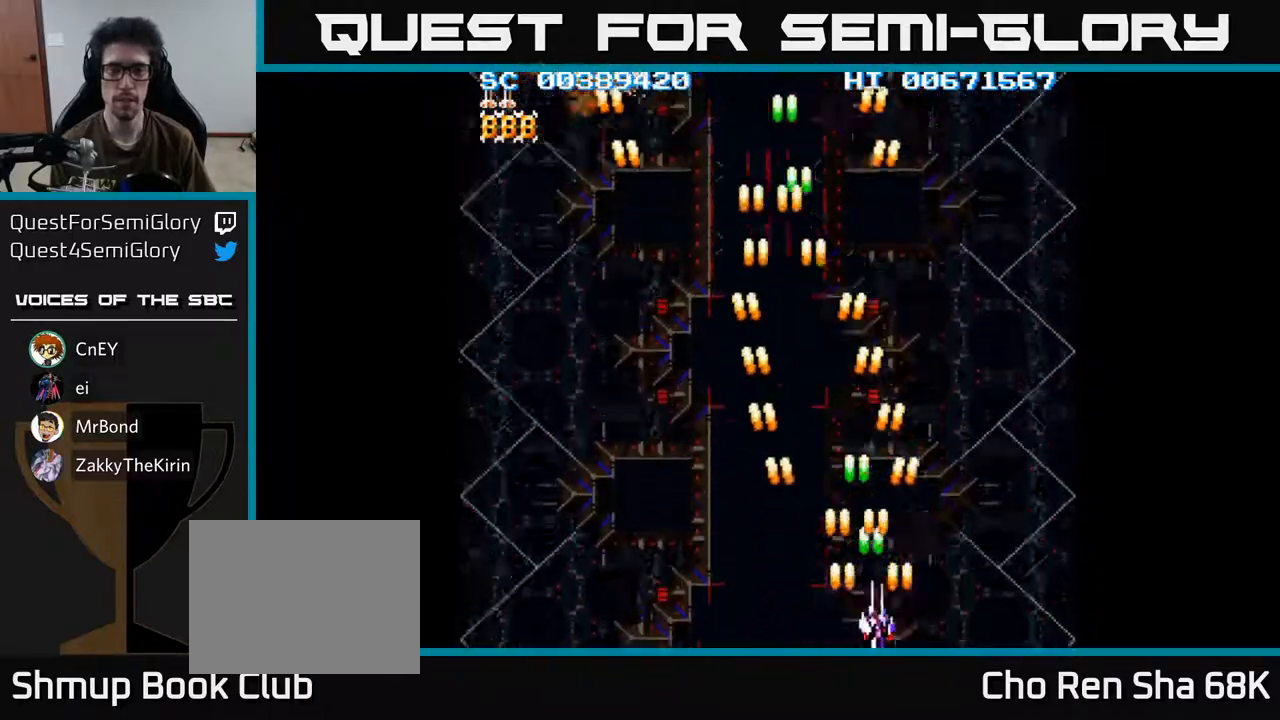
{"buttons": ["A", "DPAD_LEFT"], "left_stick": "center", "right_stick": "center", "events": [[100, "DPAD_RIGHT", "up"], [133, "DPAD_LEFT", "down"]]}
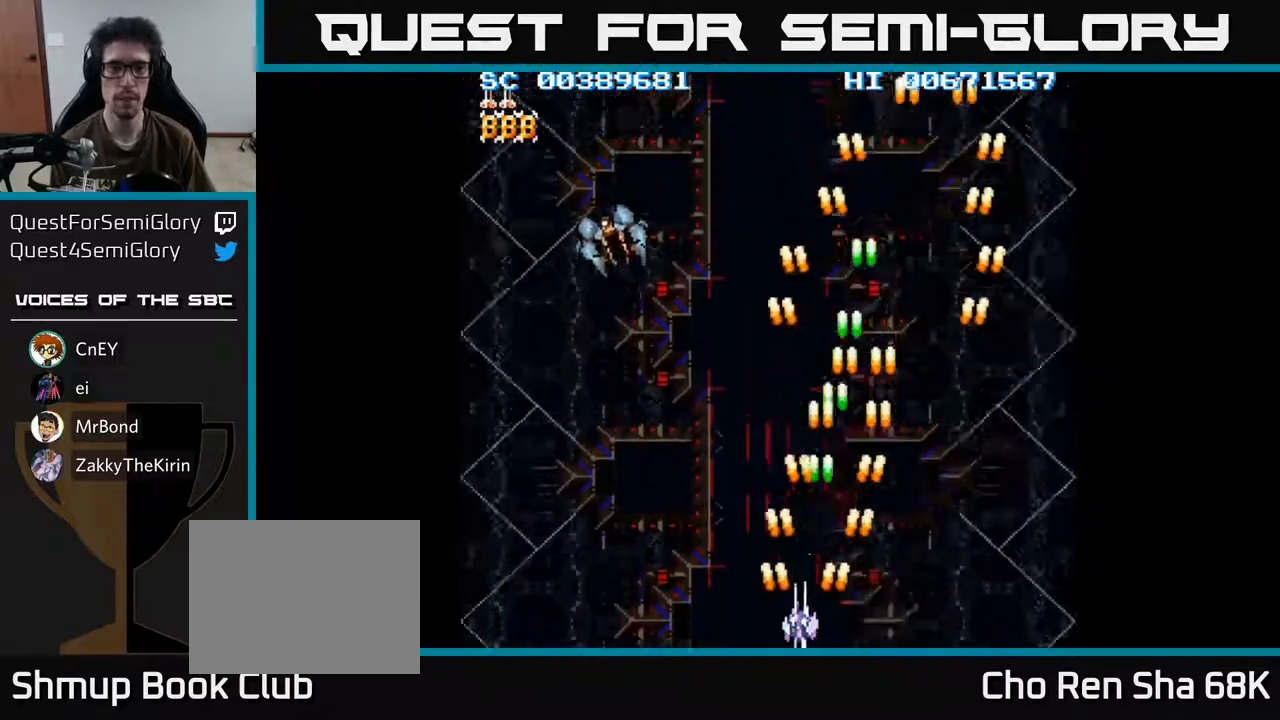
{"buttons": ["A", "DPAD_RIGHT"], "left_stick": "center", "right_stick": "center", "events": [[417, "DPAD_LEFT", "up"], [450, "DPAD_RIGHT", "down"]]}
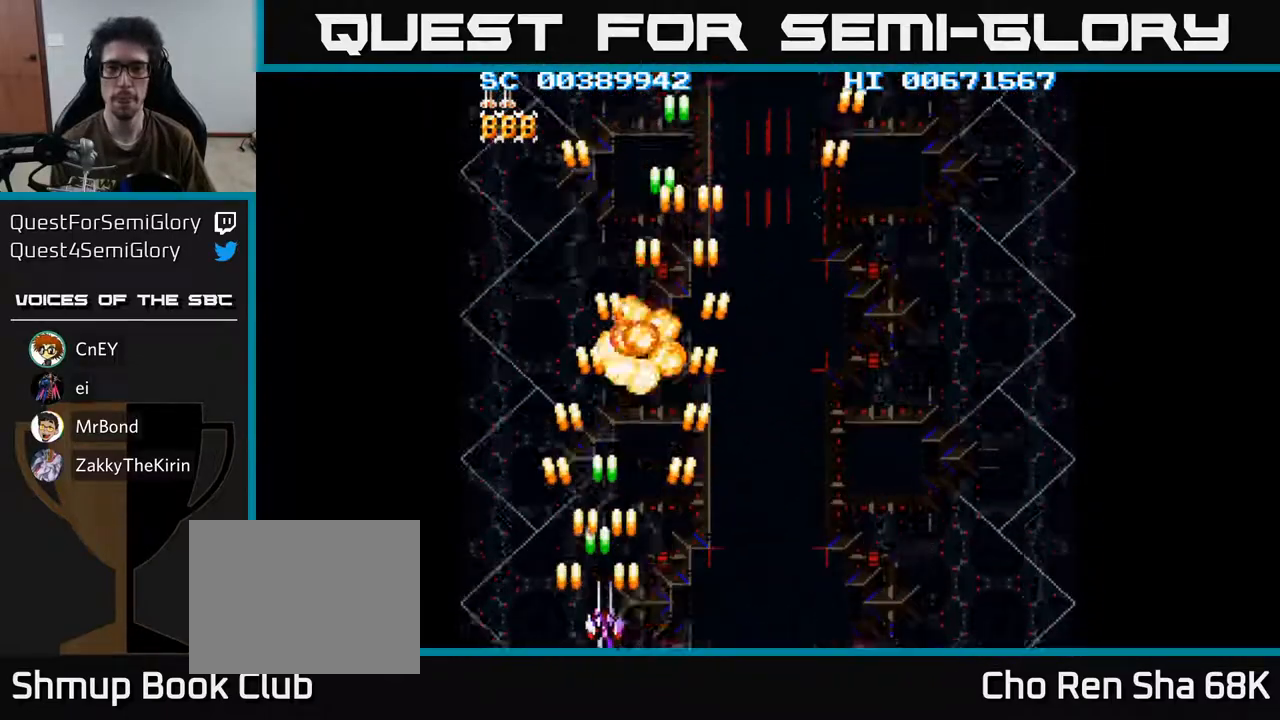
{"buttons": ["A", "DPAD_RIGHT"], "left_stick": "center", "right_stick": "center", "events": []}
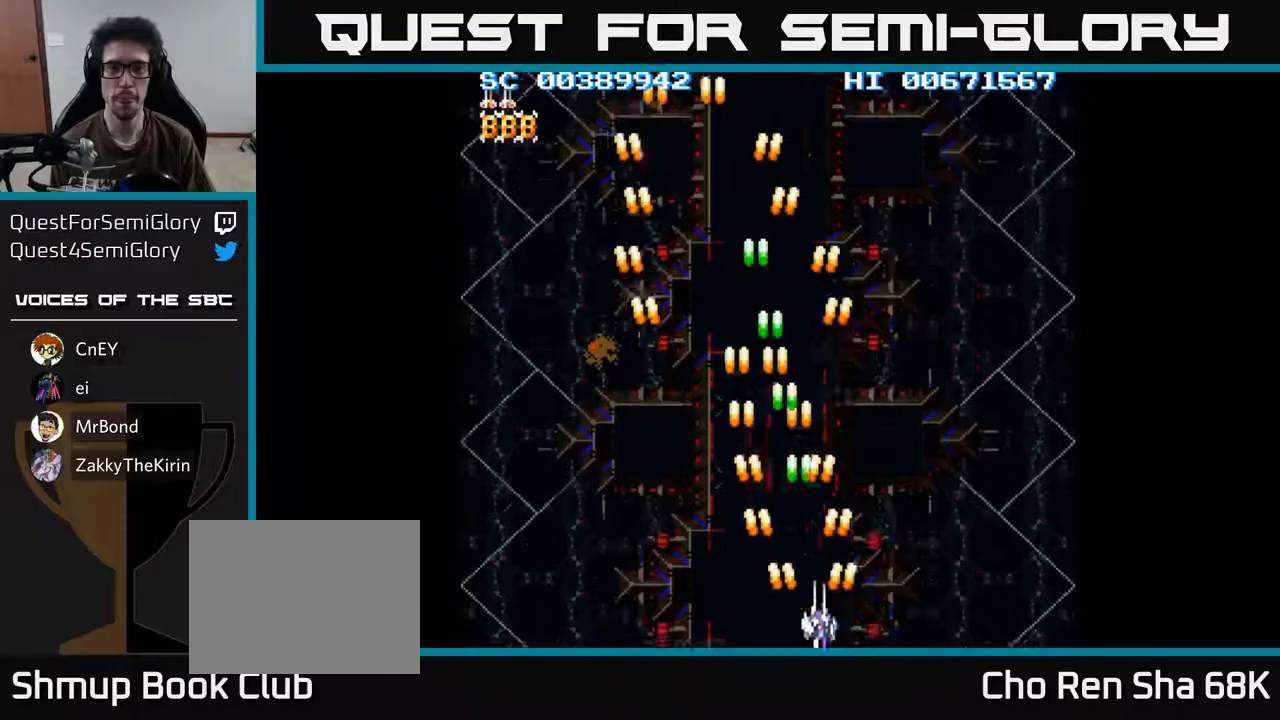
{"buttons": ["A", "DPAD_LEFT"], "left_stick": "center", "right_stick": "center", "events": [[450, "DPAD_RIGHT", "up"], [483, "DPAD_LEFT", "down"]]}
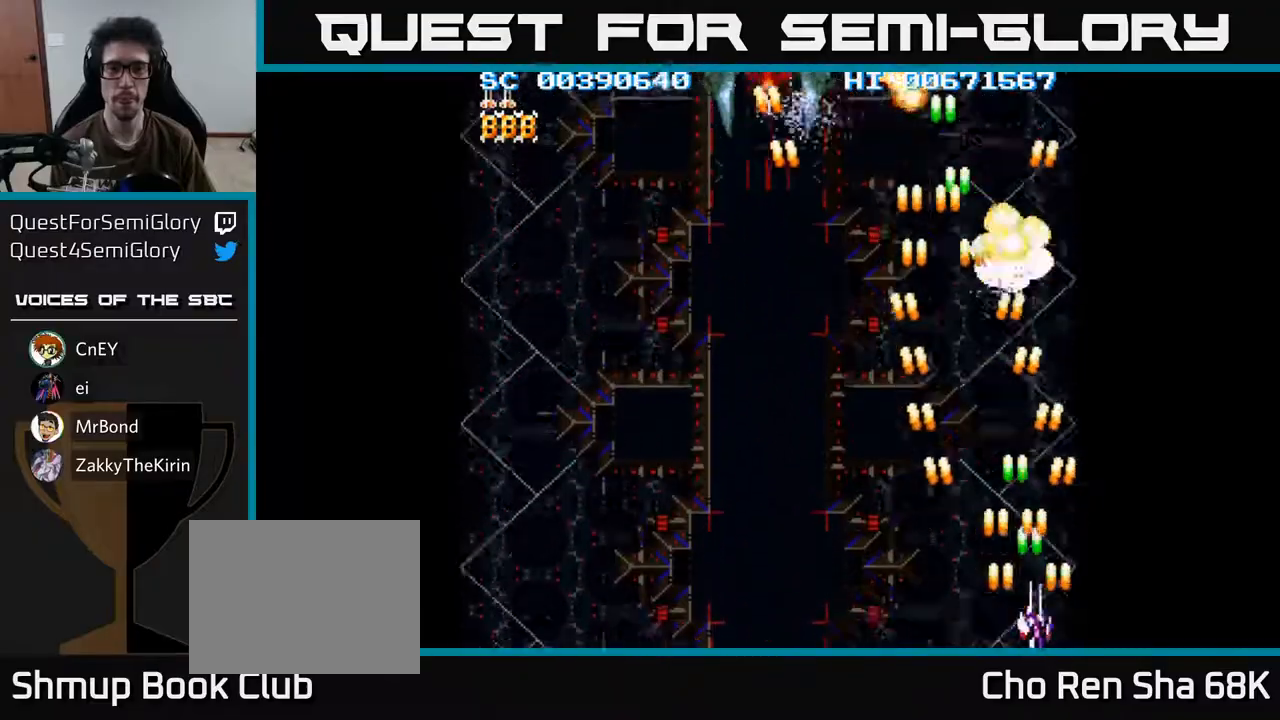
{"buttons": ["A", "DPAD_LEFT"], "left_stick": "center", "right_stick": "center", "events": []}
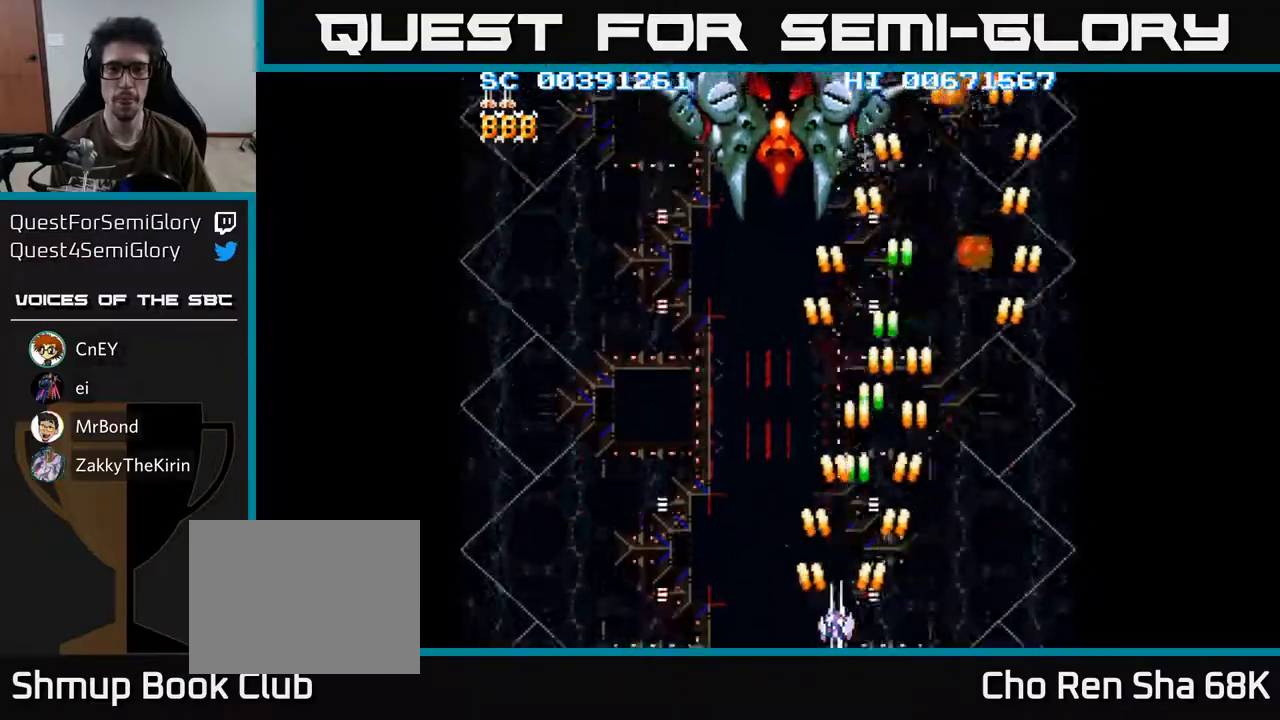
{"buttons": ["A", "DPAD_DOWN", "DPAD_LEFT"], "left_stick": "center", "right_stick": "center", "events": [[50, "DPAD_LEFT", "up"], [50, "DPAD_UP", "down"], [467, "DPAD_UP", "up"], [483, "DPAD_DOWN", "down"], [483, "DPAD_LEFT", "down"]]}
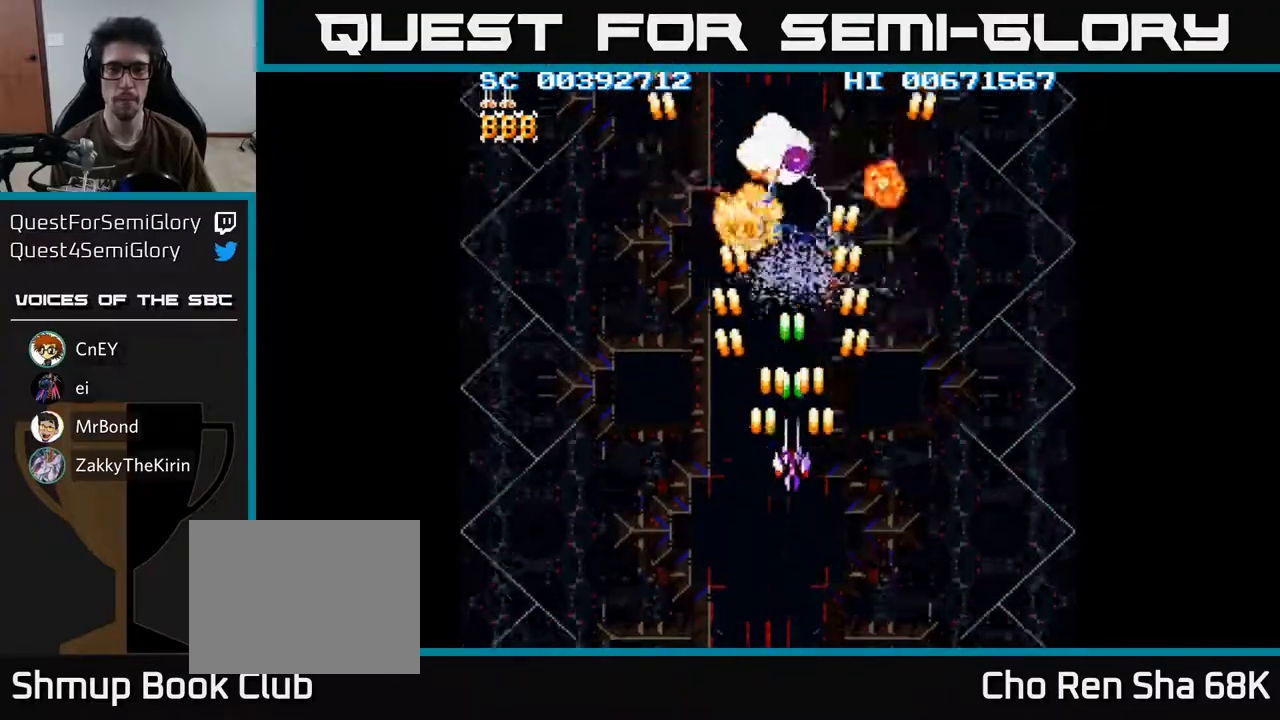
{"buttons": ["A", "DPAD_UP", "DPAD_RIGHT"], "left_stick": "center", "right_stick": "center", "events": [[333, "DPAD_DOWN", "up"], [433, "DPAD_UP", "down"], [450, "DPAD_LEFT", "up"], [483, "DPAD_RIGHT", "down"]]}
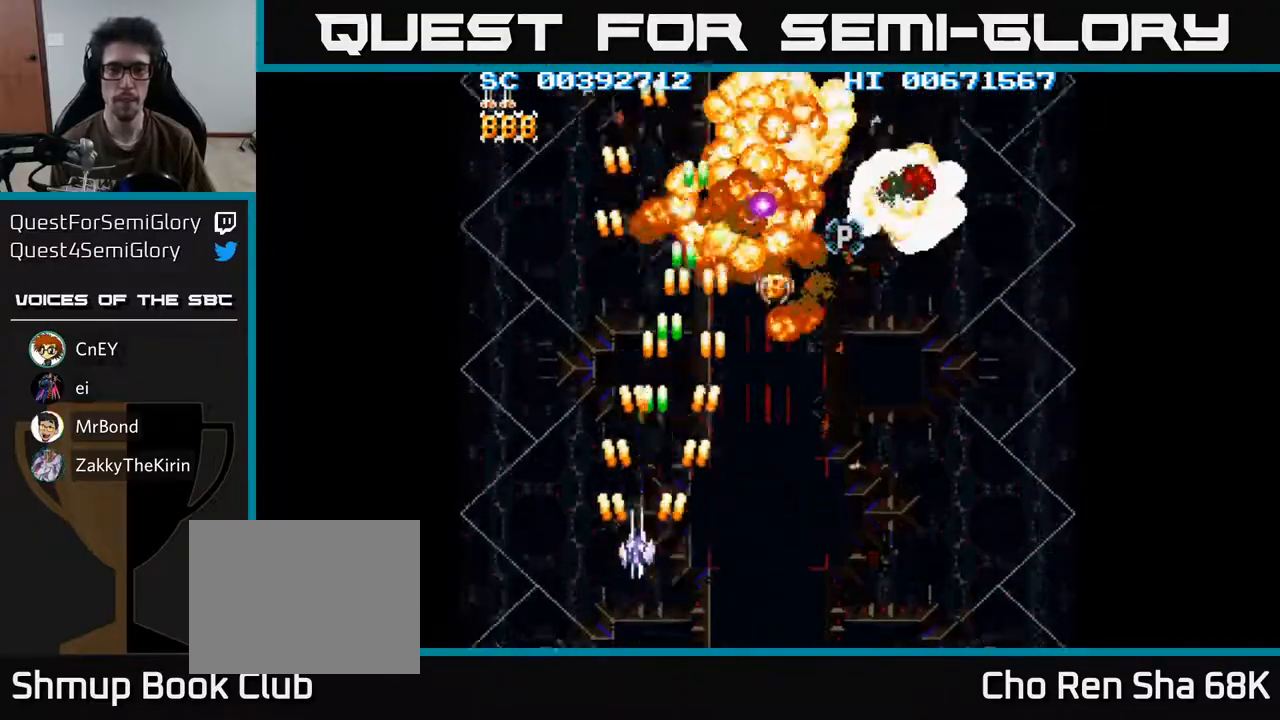
{"buttons": ["A", "DPAD_UP", "DPAD_RIGHT"], "left_stick": "center", "right_stick": "center", "events": []}
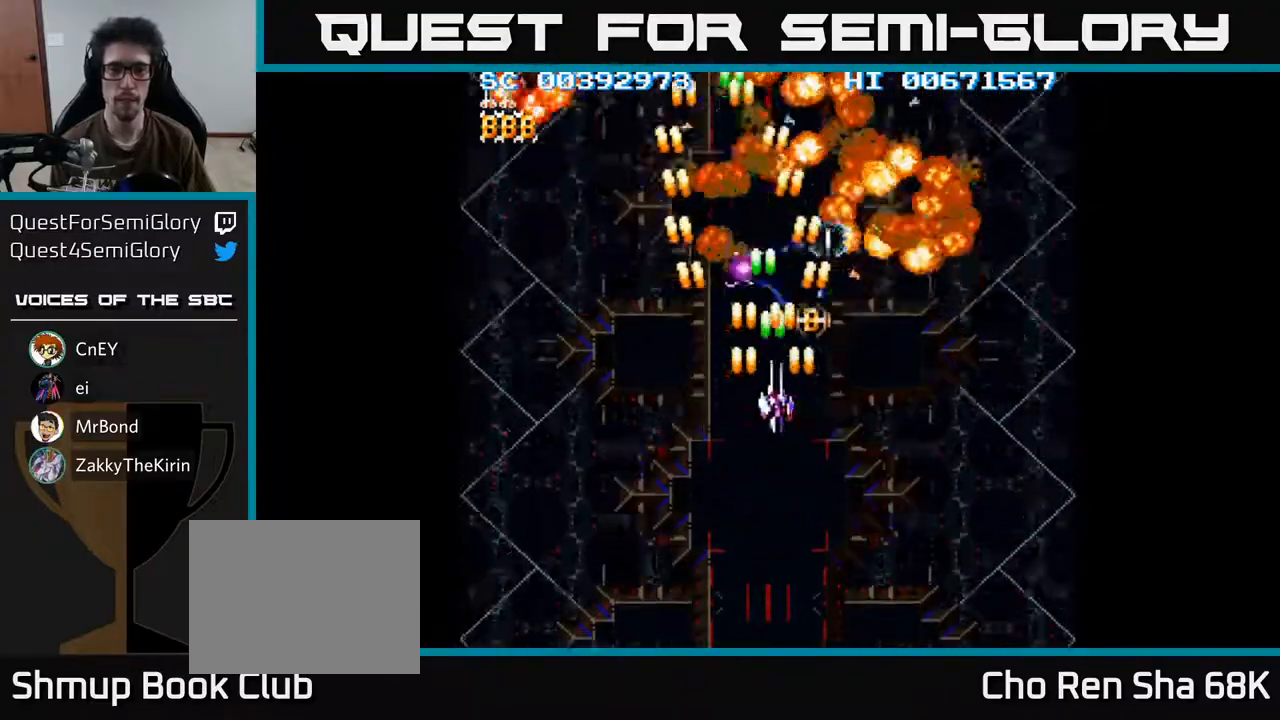
{"buttons": ["A", "DPAD_DOWN", "DPAD_LEFT"], "left_stick": "center", "right_stick": "center", "events": [[133, "DPAD_UP", "up"], [167, "DPAD_DOWN", "down"], [200, "DPAD_RIGHT", "up"], [350, "DPAD_LEFT", "down"]]}
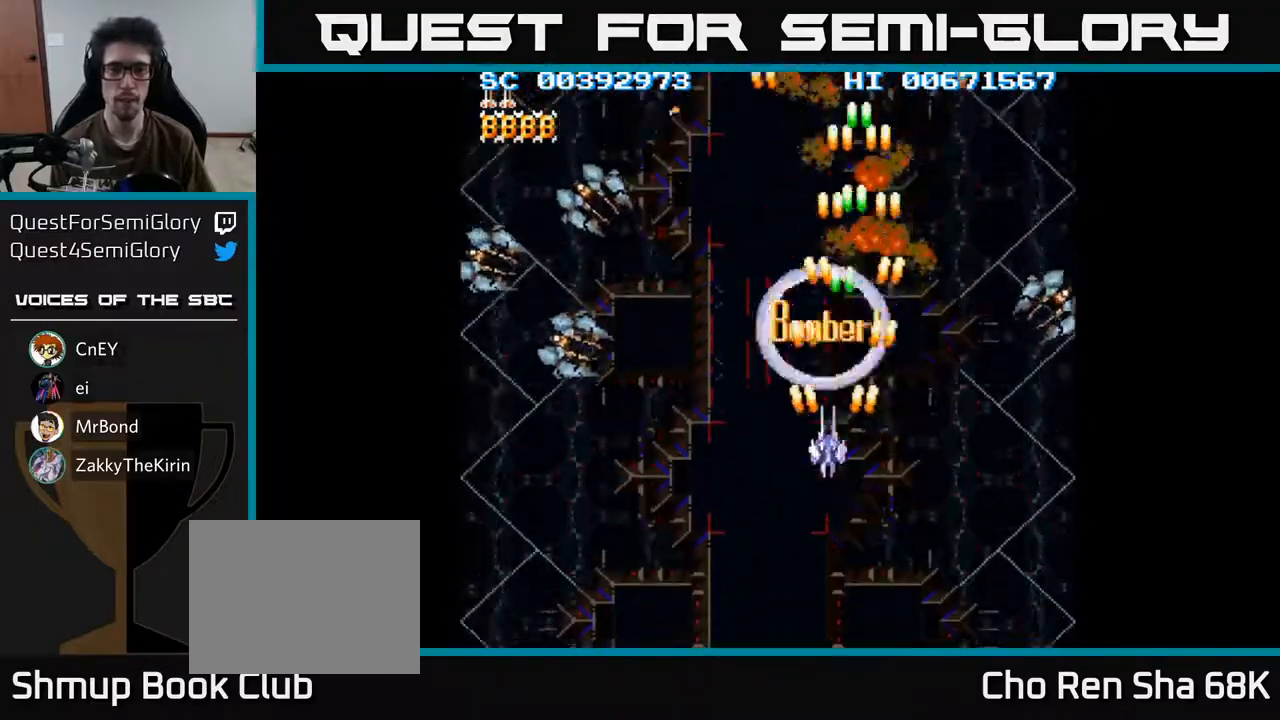
{"buttons": ["A", "DPAD_LEFT"], "left_stick": "center", "right_stick": "center", "events": [[333, "DPAD_DOWN", "up"]]}
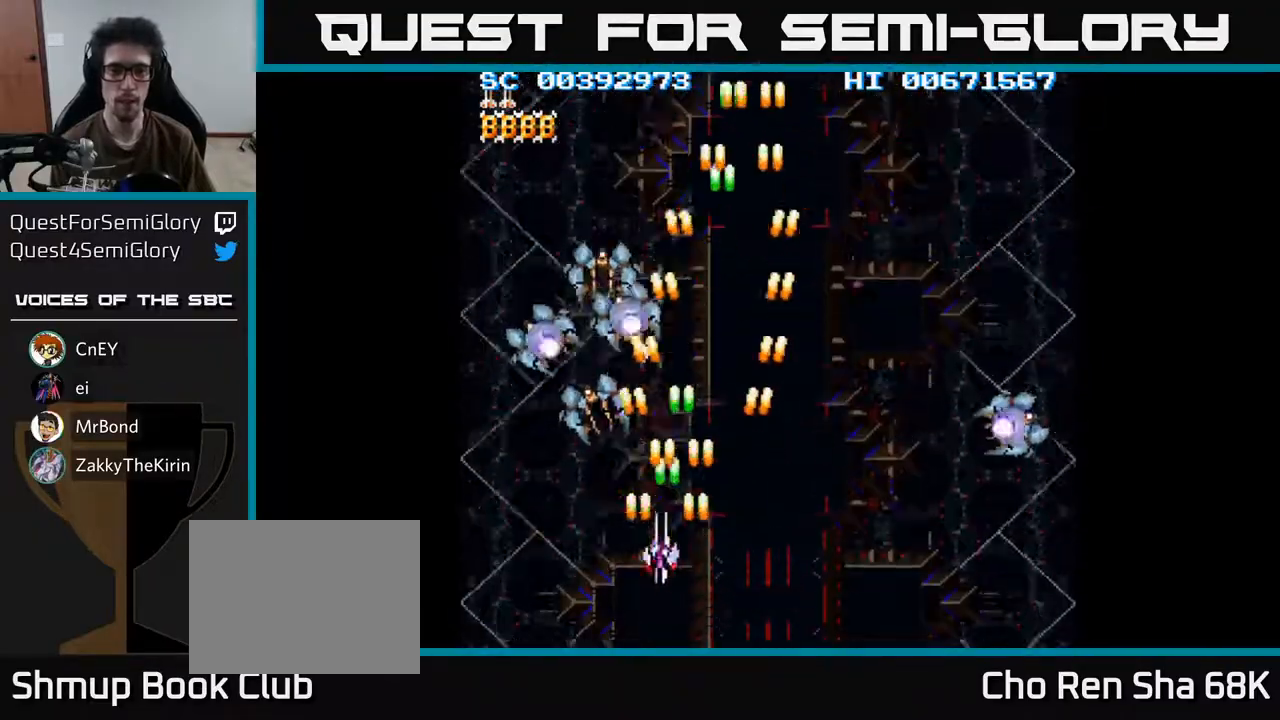
{"buttons": ["A", "DPAD_RIGHT"], "left_stick": "center", "right_stick": "center", "events": [[67, "DPAD_DOWN", "down"], [150, "DPAD_LEFT", "up"], [167, "DPAD_RIGHT", "down"], [183, "DPAD_DOWN", "up"], [283, "DPAD_DOWN", "down"], [500, "DPAD_DOWN", "up"]]}
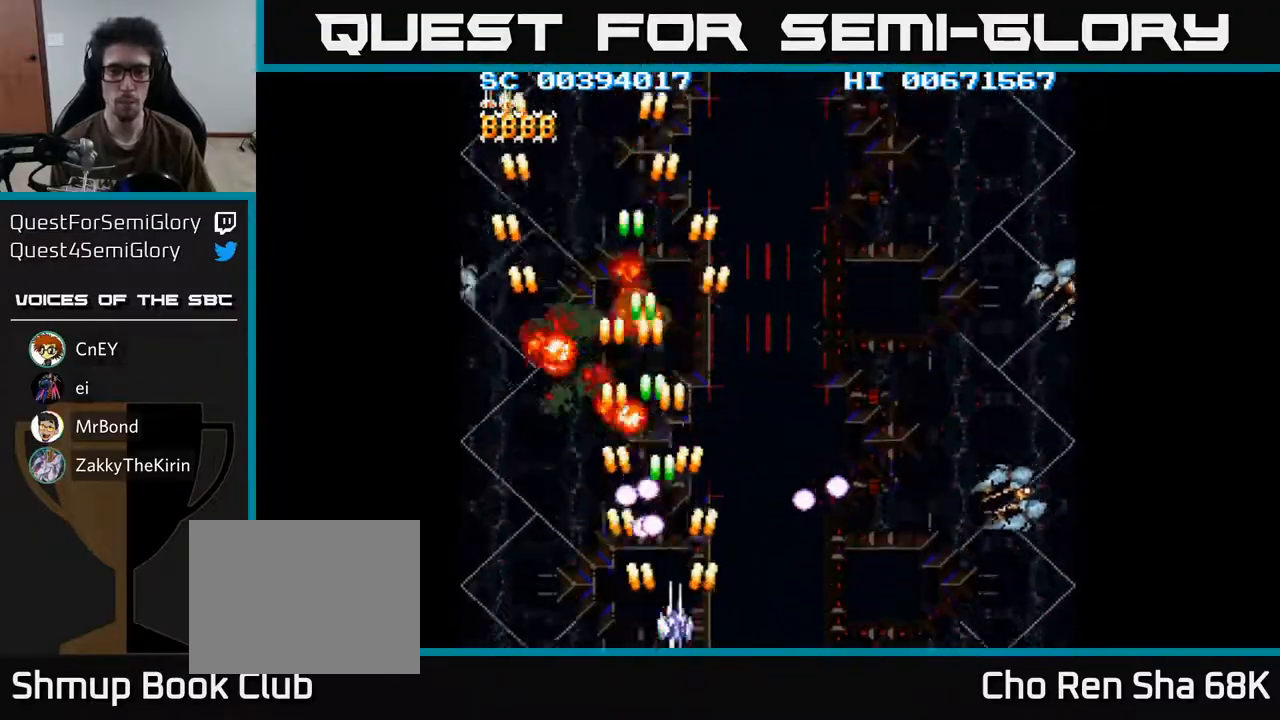
{"buttons": ["A", "DPAD_RIGHT"], "left_stick": "center", "right_stick": "center", "events": []}
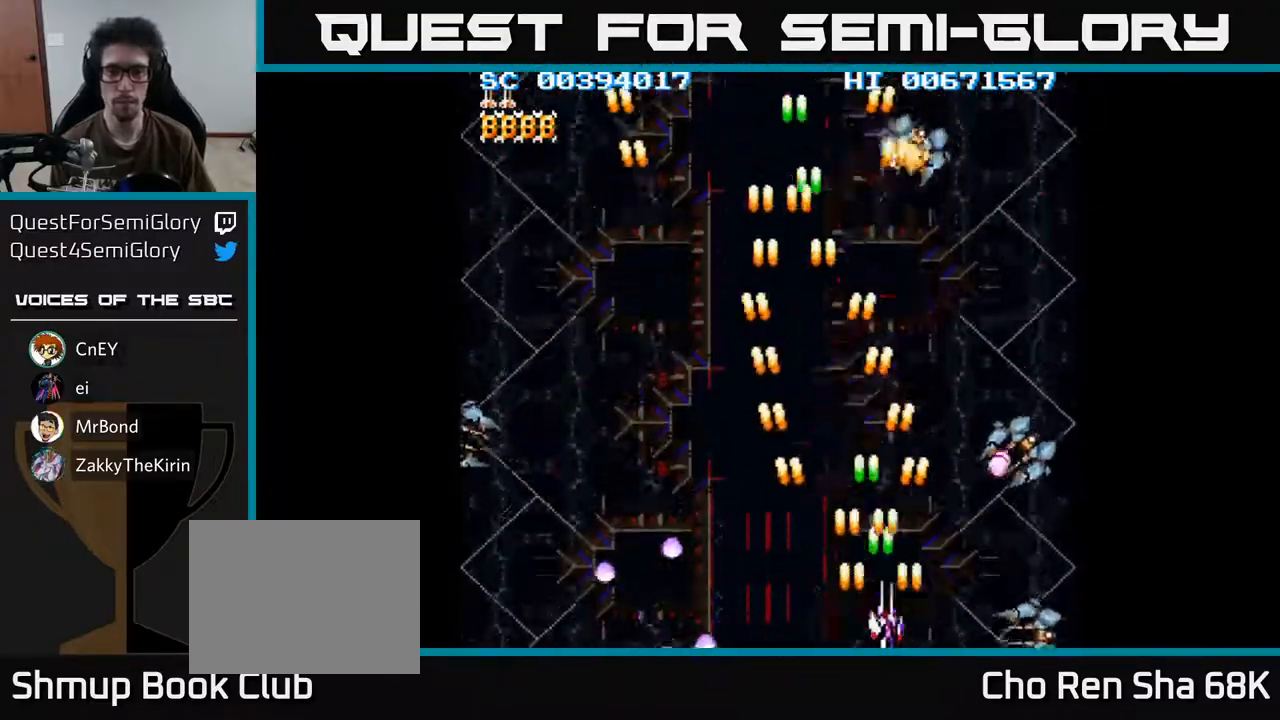
{"buttons": ["A", "DPAD_UP", "DPAD_LEFT"], "left_stick": "center", "right_stick": "center", "events": [[233, "DPAD_RIGHT", "up"], [250, "DPAD_LEFT", "down"], [367, "DPAD_LEFT", "up"], [383, "DPAD_RIGHT", "down"], [433, "DPAD_UP", "down"], [467, "DPAD_RIGHT", "up"], [500, "DPAD_LEFT", "down"]]}
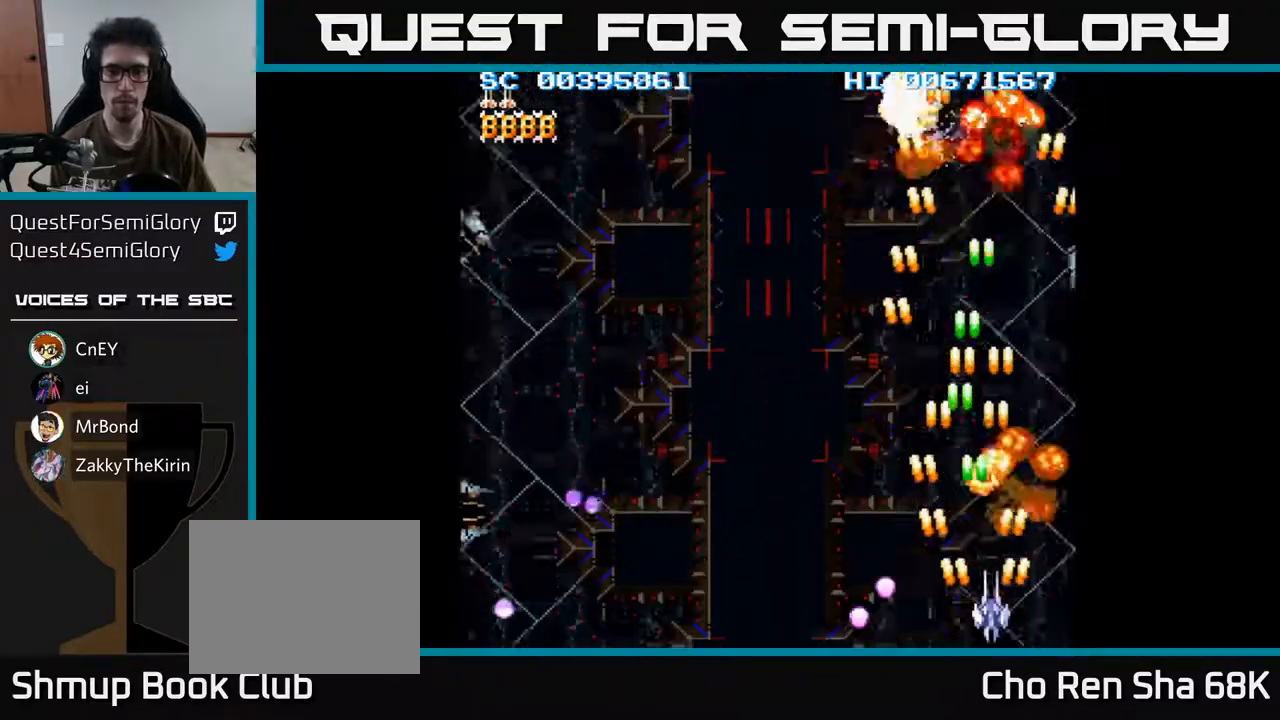
{"buttons": ["A", "DPAD_DOWN", "DPAD_LEFT"], "left_stick": "center", "right_stick": "center", "events": [[17, "DPAD_UP", "up"], [83, "DPAD_UP", "down"], [383, "DPAD_UP", "up"], [450, "DPAD_DOWN", "down"]]}
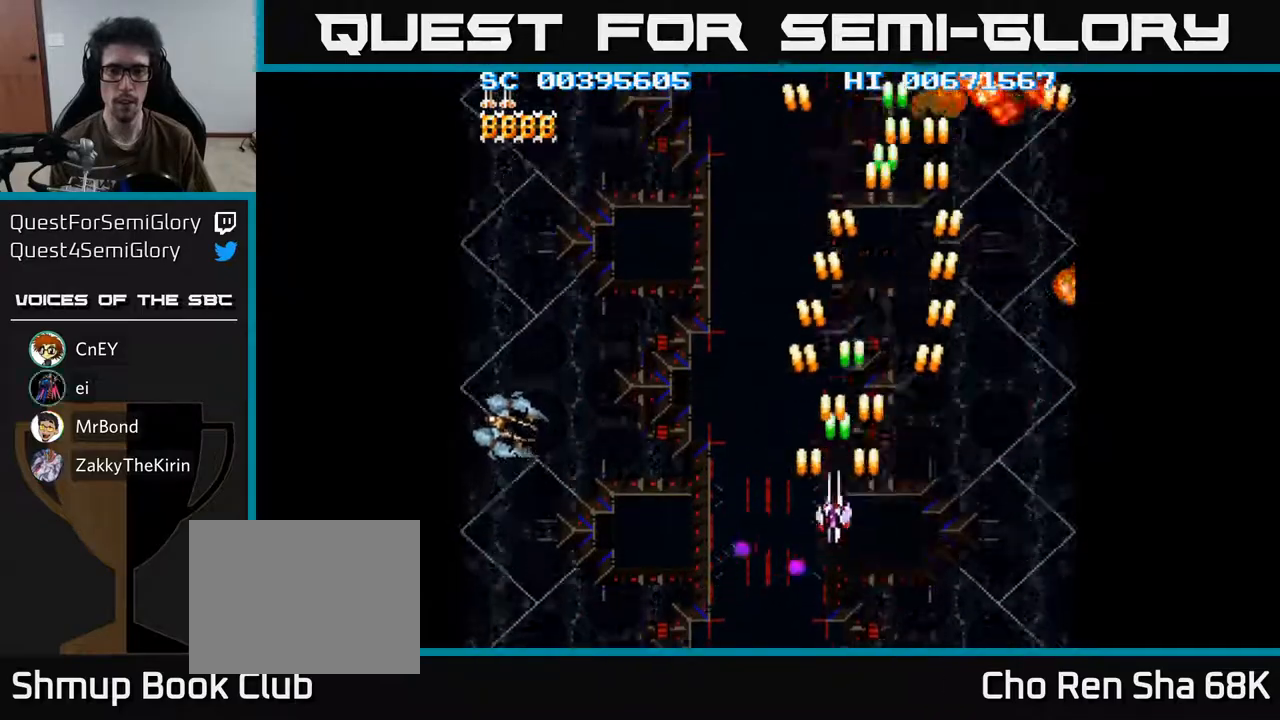
{"buttons": ["A", "DPAD_LEFT"], "left_stick": "center", "right_stick": "center", "events": [[500, "DPAD_DOWN", "up"]]}
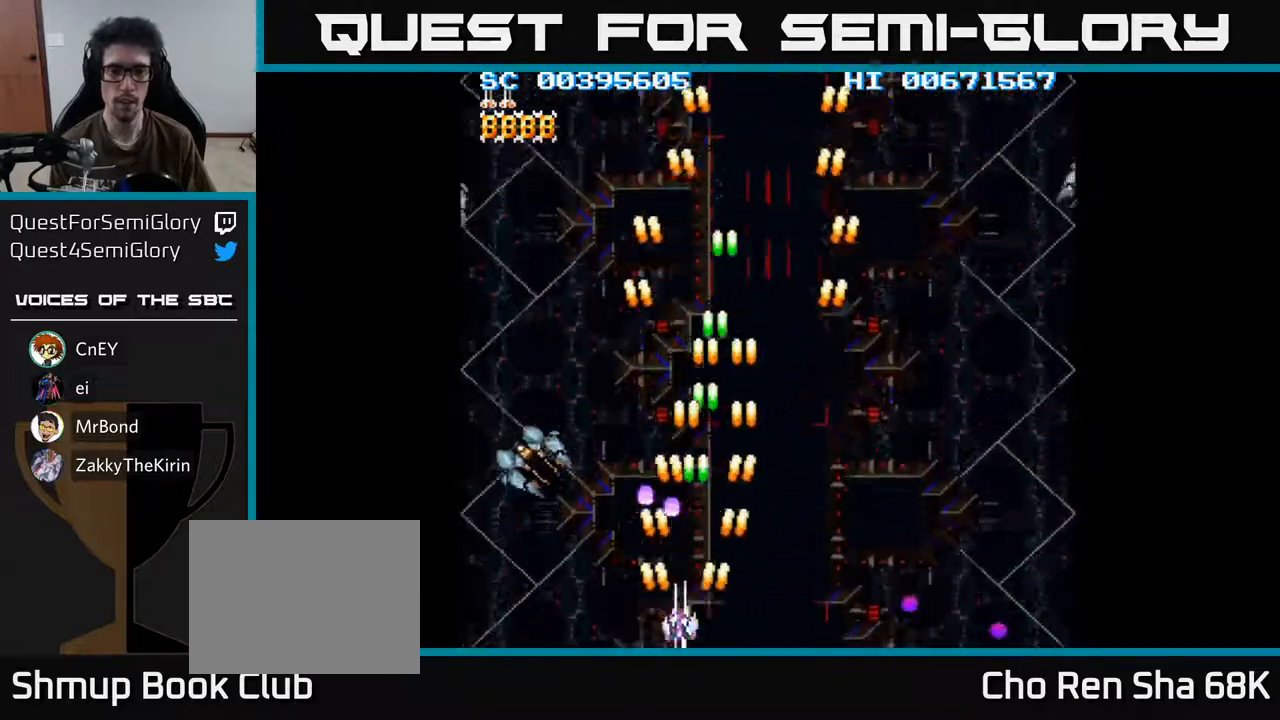
{"buttons": ["A", "DPAD_RIGHT"], "left_stick": "center", "right_stick": "center", "events": [[217, "DPAD_LEFT", "up"], [233, "DPAD_RIGHT", "down"]]}
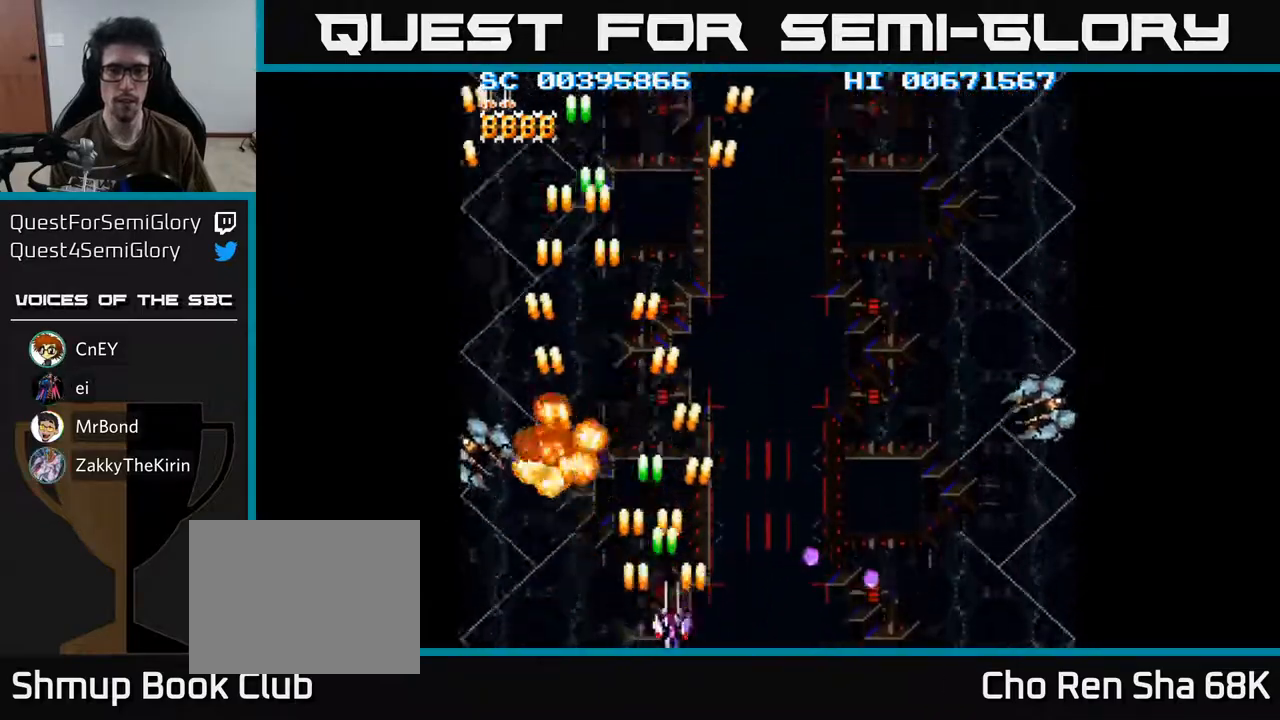
{"buttons": ["A", "DPAD_RIGHT"], "left_stick": "center", "right_stick": "center", "events": []}
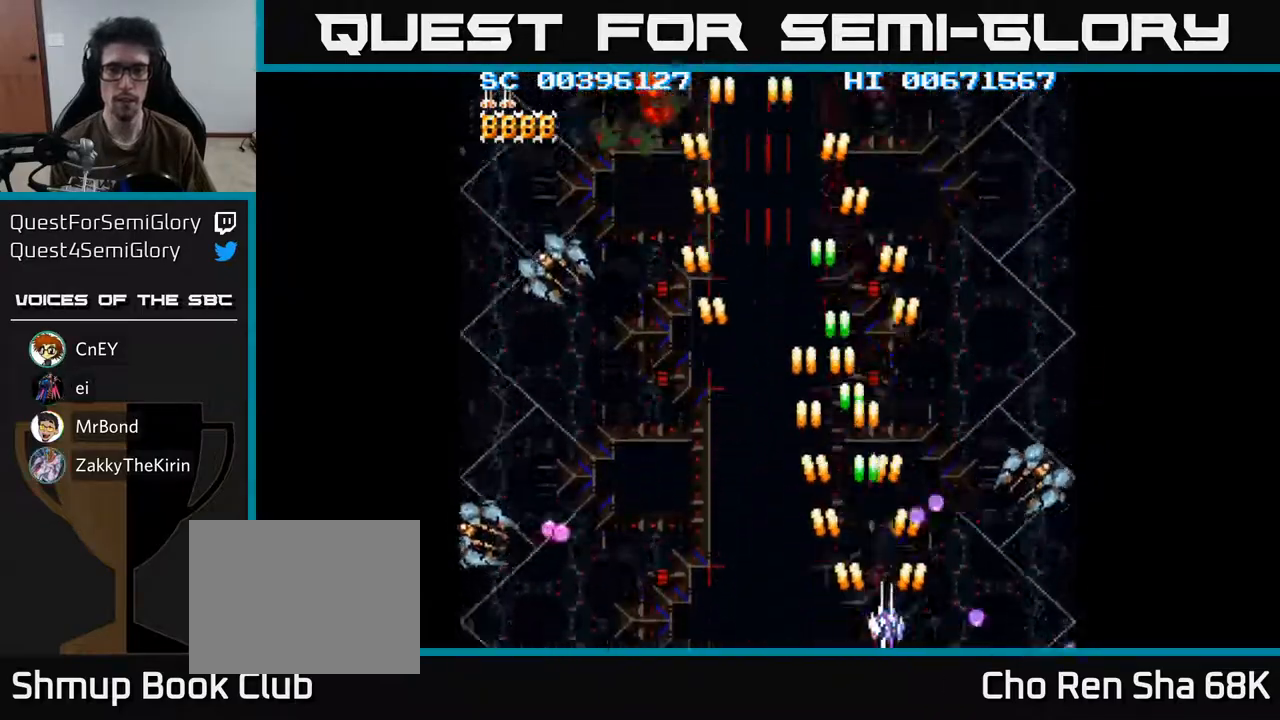
{"buttons": ["A", "DPAD_UP", "DPAD_LEFT"], "left_stick": "center", "right_stick": "center", "events": [[333, "DPAD_RIGHT", "up"], [367, "DPAD_LEFT", "down"], [417, "DPAD_UP", "down"]]}
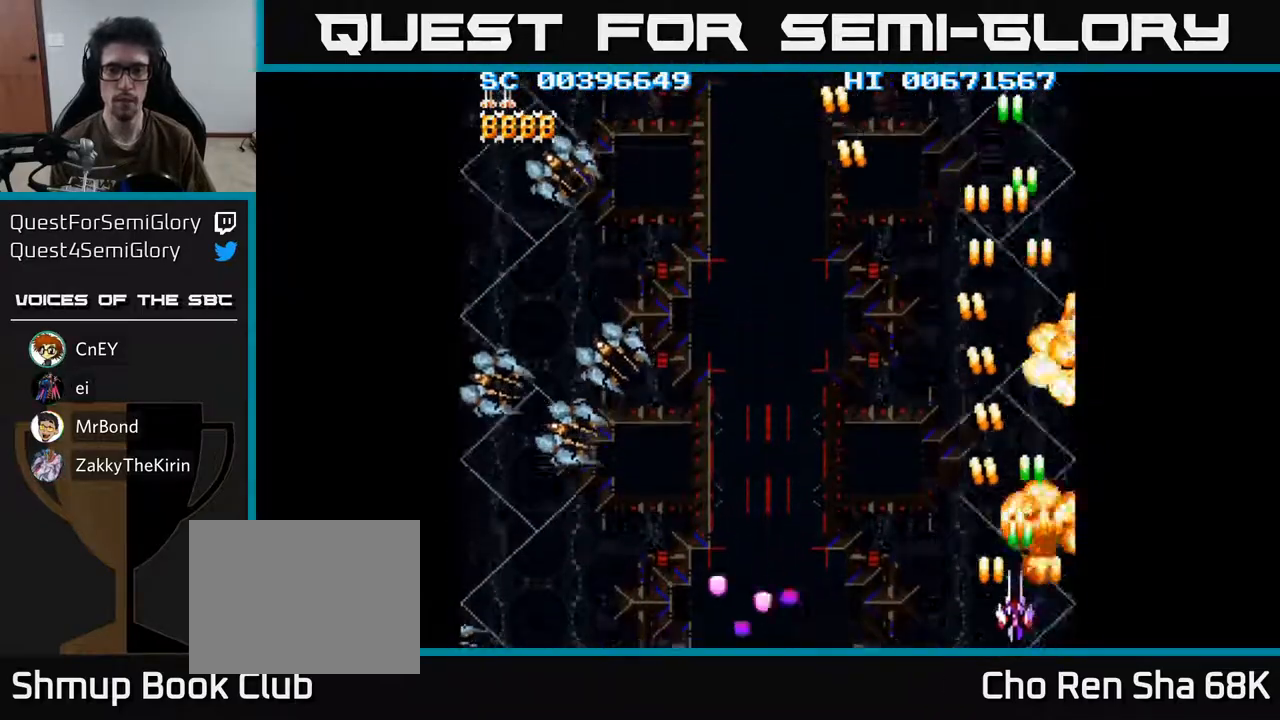
{"buttons": ["A", "DPAD_DOWN", "DPAD_LEFT"], "left_stick": "center", "right_stick": "center", "events": [[17, "DPAD_UP", "up"], [450, "DPAD_DOWN", "down"]]}
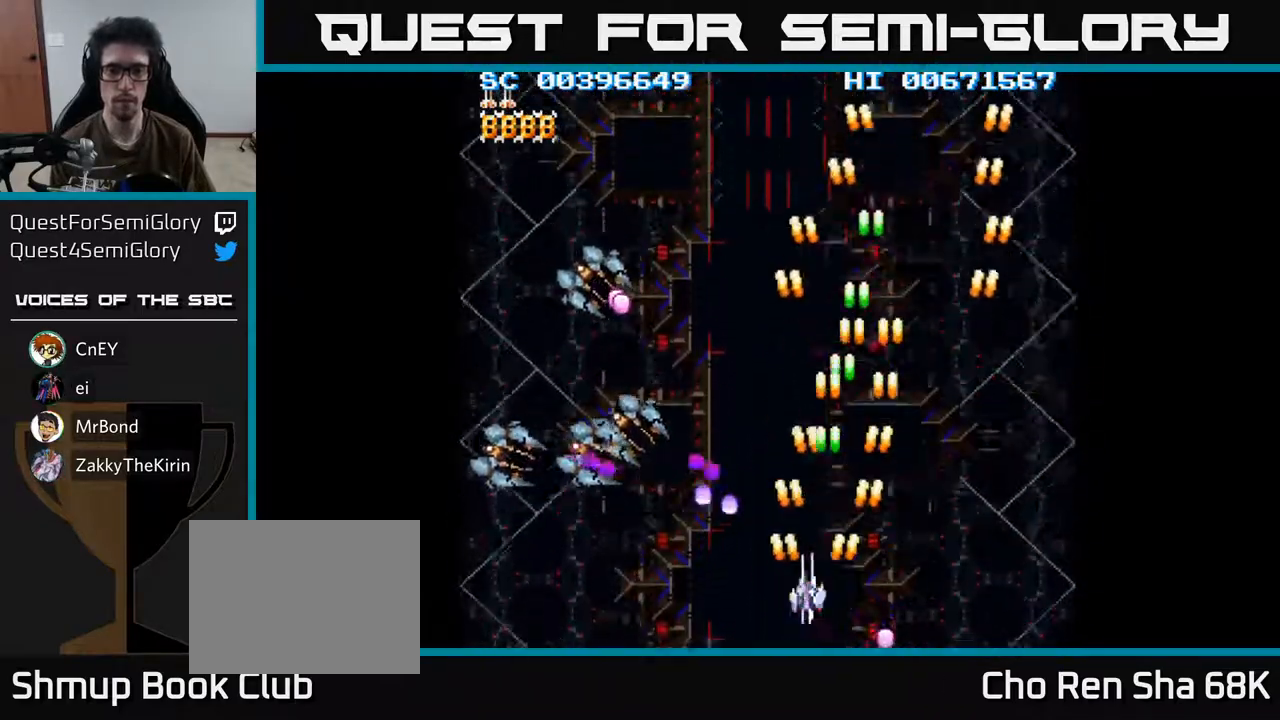
{"buttons": ["A", "DPAD_LEFT"], "left_stick": "center", "right_stick": "center", "events": [[217, "DPAD_DOWN", "up"]]}
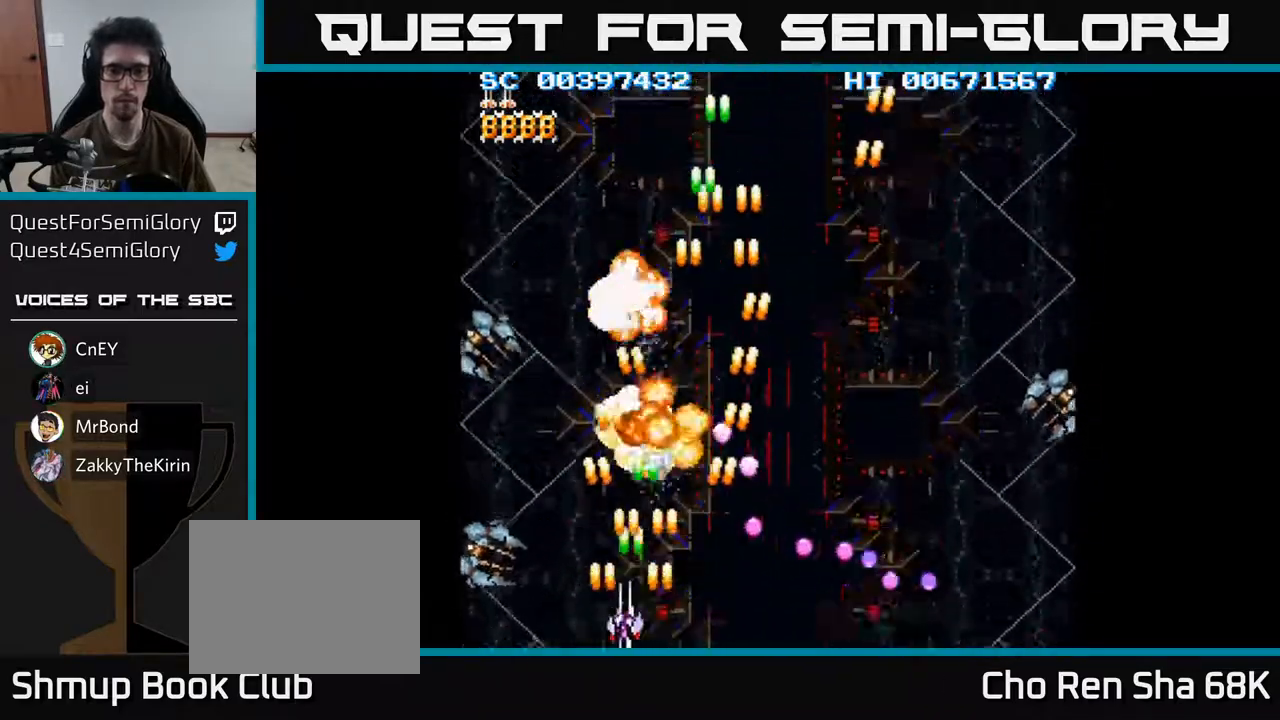
{"buttons": ["A", "DPAD_RIGHT"], "left_stick": "center", "right_stick": "center", "events": [[150, "DPAD_DOWN", "down"], [150, "DPAD_LEFT", "up"], [167, "DPAD_RIGHT", "down"], [200, "DPAD_DOWN", "up"]]}
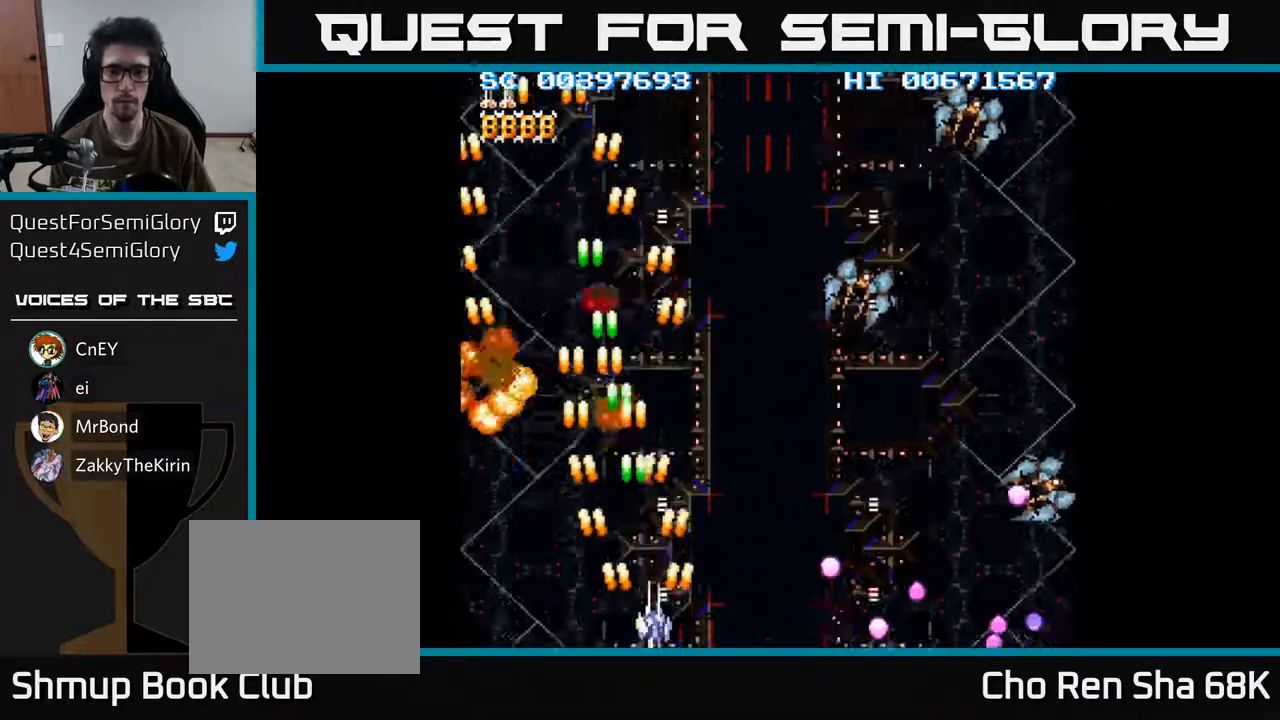
{"buttons": ["A", "DPAD_RIGHT"], "left_stick": "center", "right_stick": "center", "events": []}
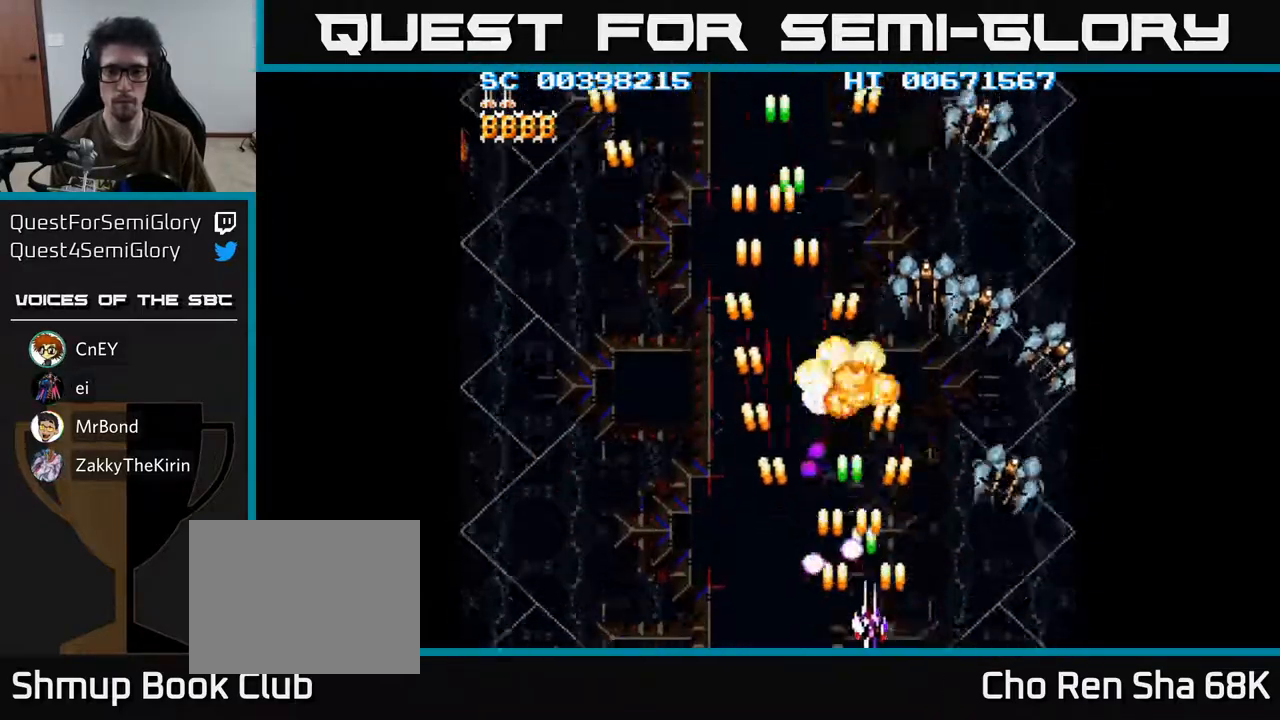
{"buttons": ["A", "DPAD_LEFT"], "left_stick": "center", "right_stick": "center", "events": [[467, "DPAD_RIGHT", "up"], [500, "DPAD_LEFT", "down"]]}
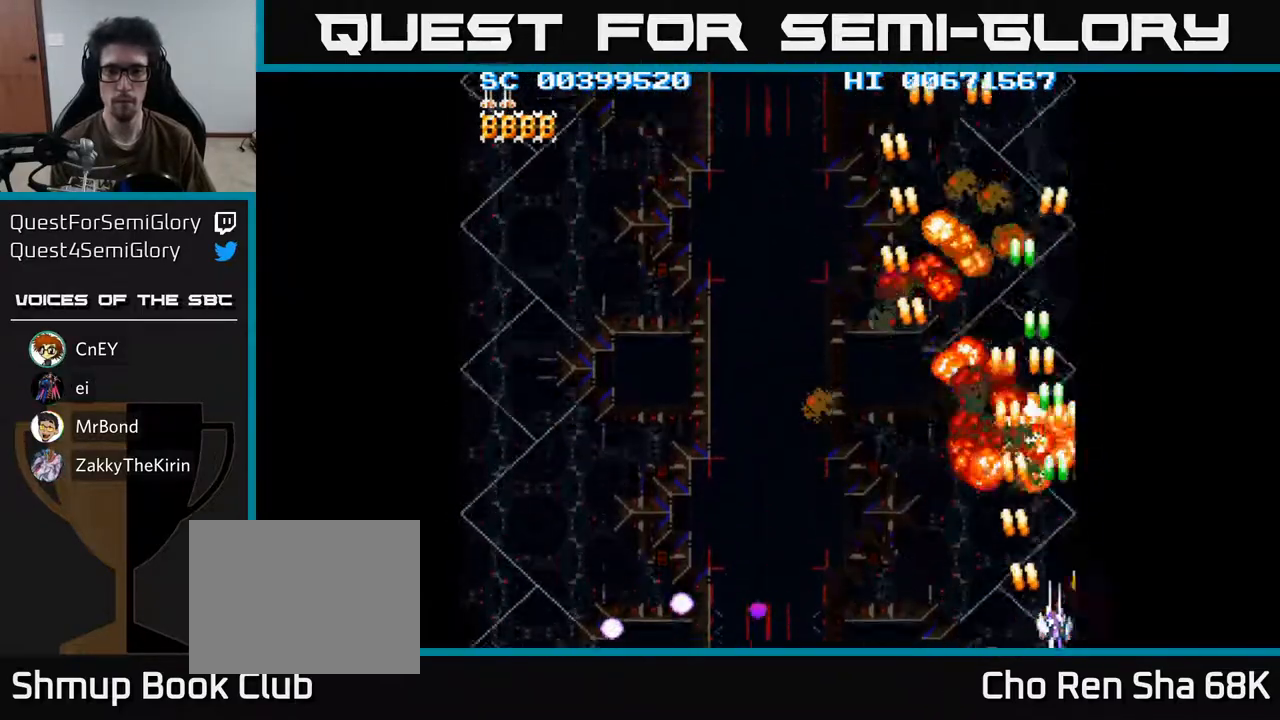
{"buttons": ["A", "DPAD_LEFT"], "left_stick": "center", "right_stick": "center", "events": []}
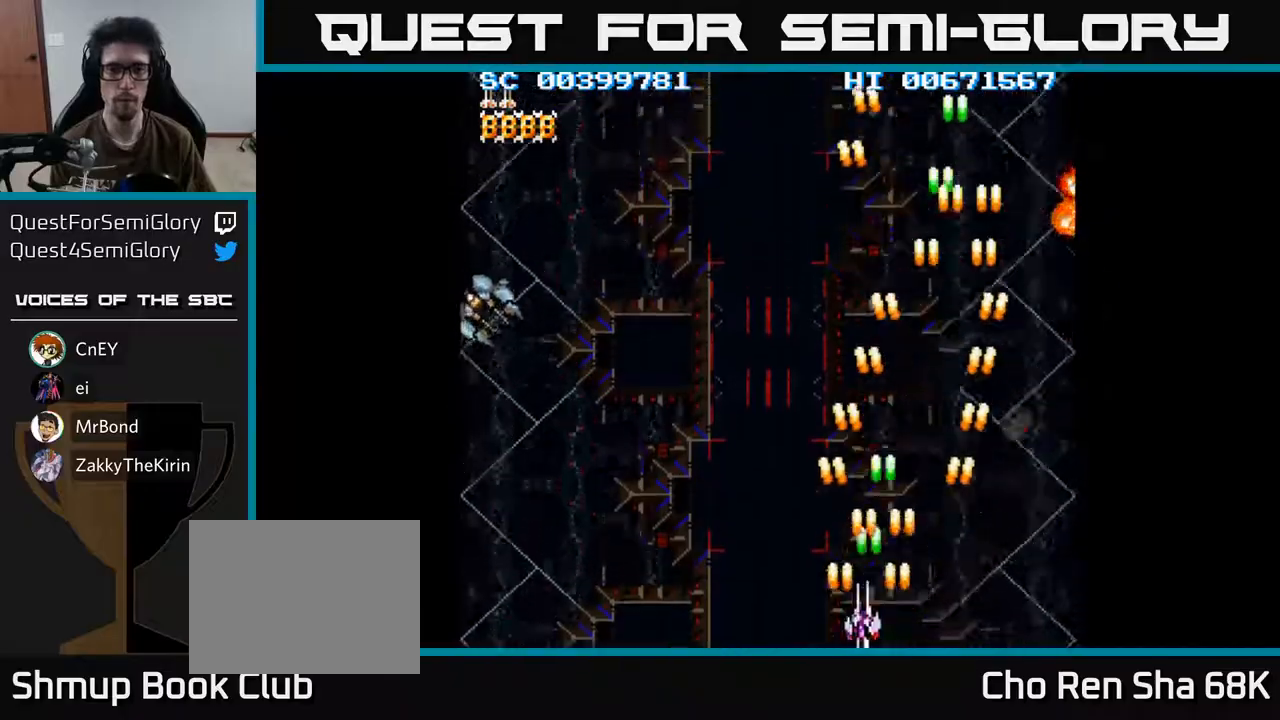
{"buttons": ["A", "DPAD_LEFT"], "left_stick": "center", "right_stick": "center", "events": []}
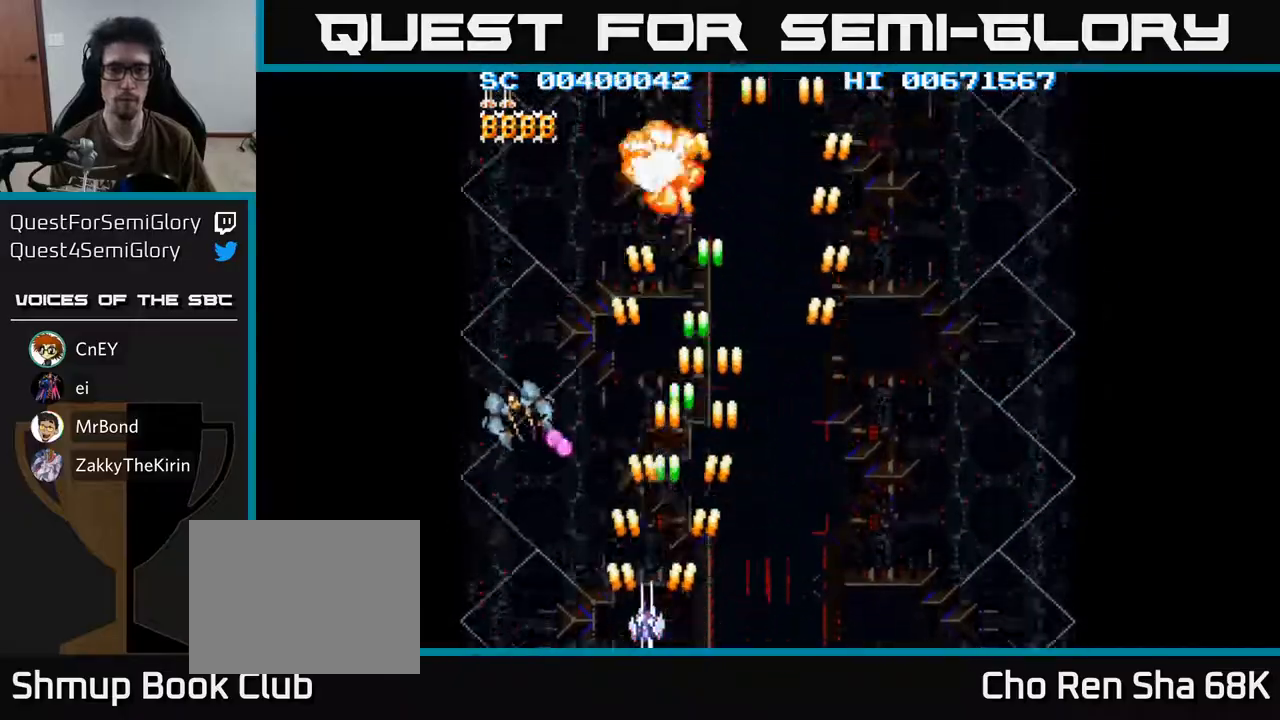
{"buttons": ["A", "DPAD_RIGHT"], "left_stick": "center", "right_stick": "center", "events": [[367, "DPAD_LEFT", "up"], [383, "DPAD_RIGHT", "down"]]}
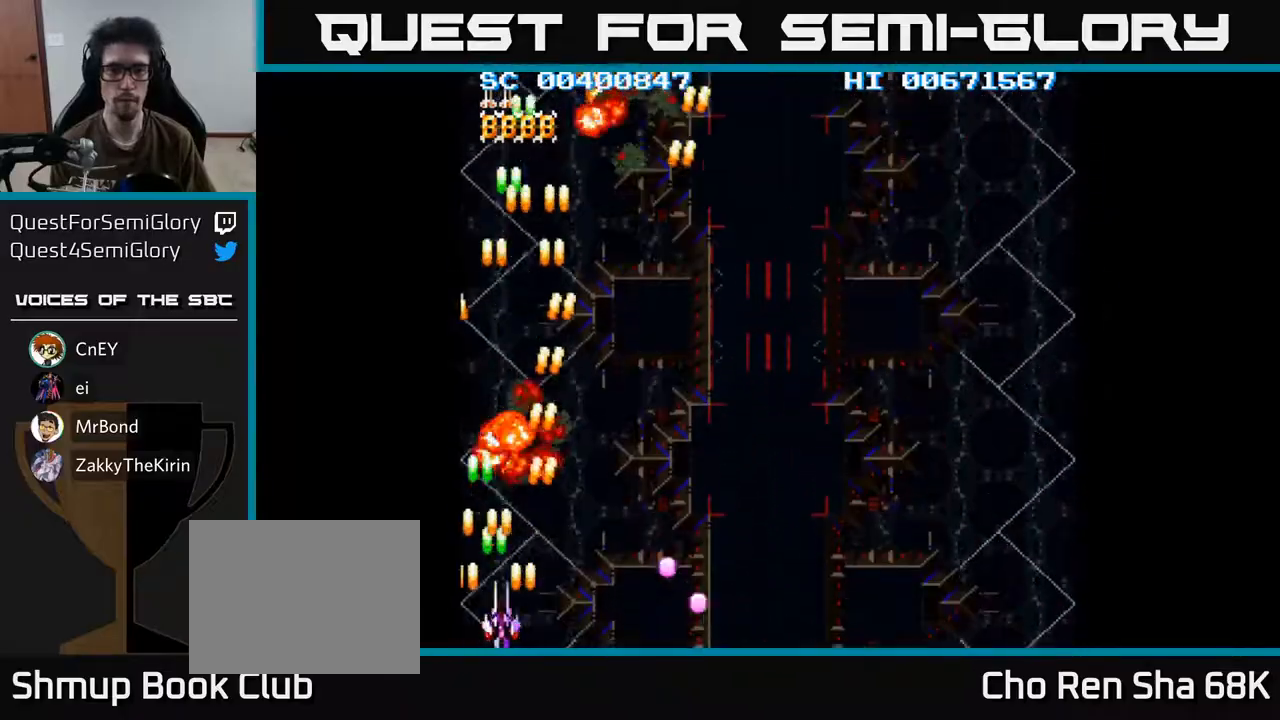
{"buttons": ["A", "DPAD_RIGHT"], "left_stick": "center", "right_stick": "center", "events": []}
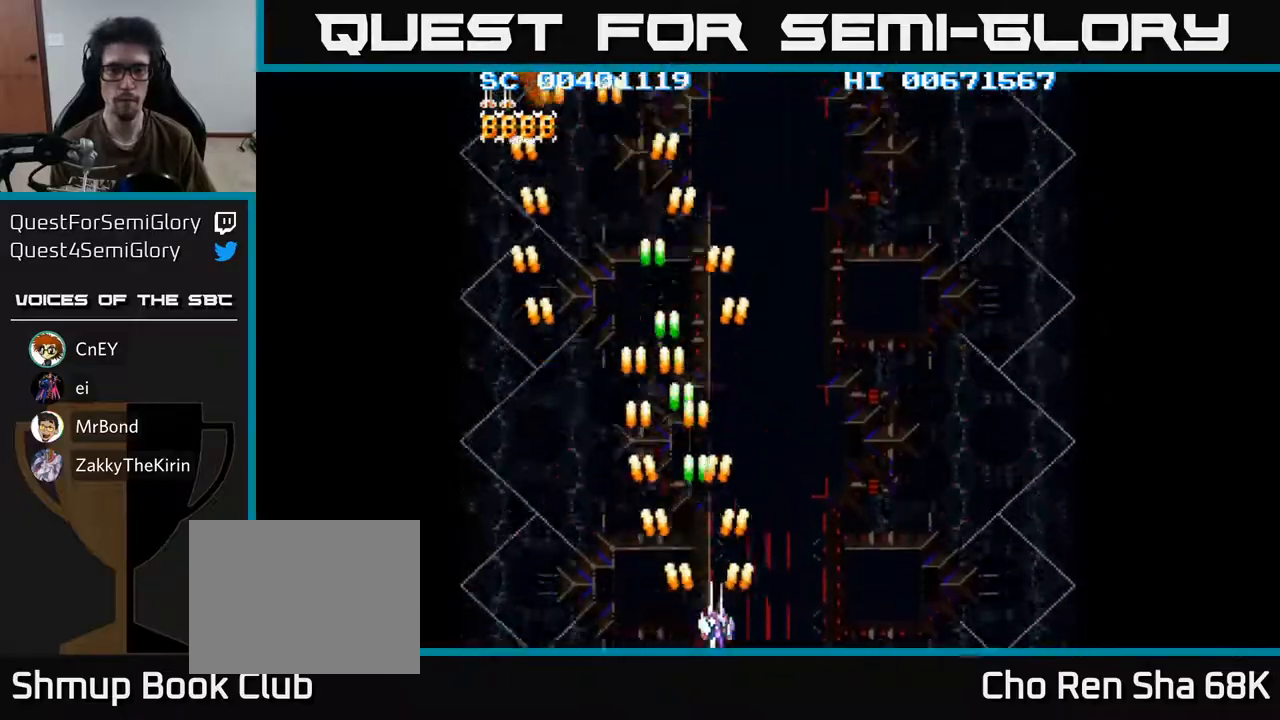
{"buttons": ["A", "DPAD_LEFT"], "left_stick": "center", "right_stick": "center", "events": [[400, "DPAD_RIGHT", "up"], [417, "DPAD_LEFT", "down"]]}
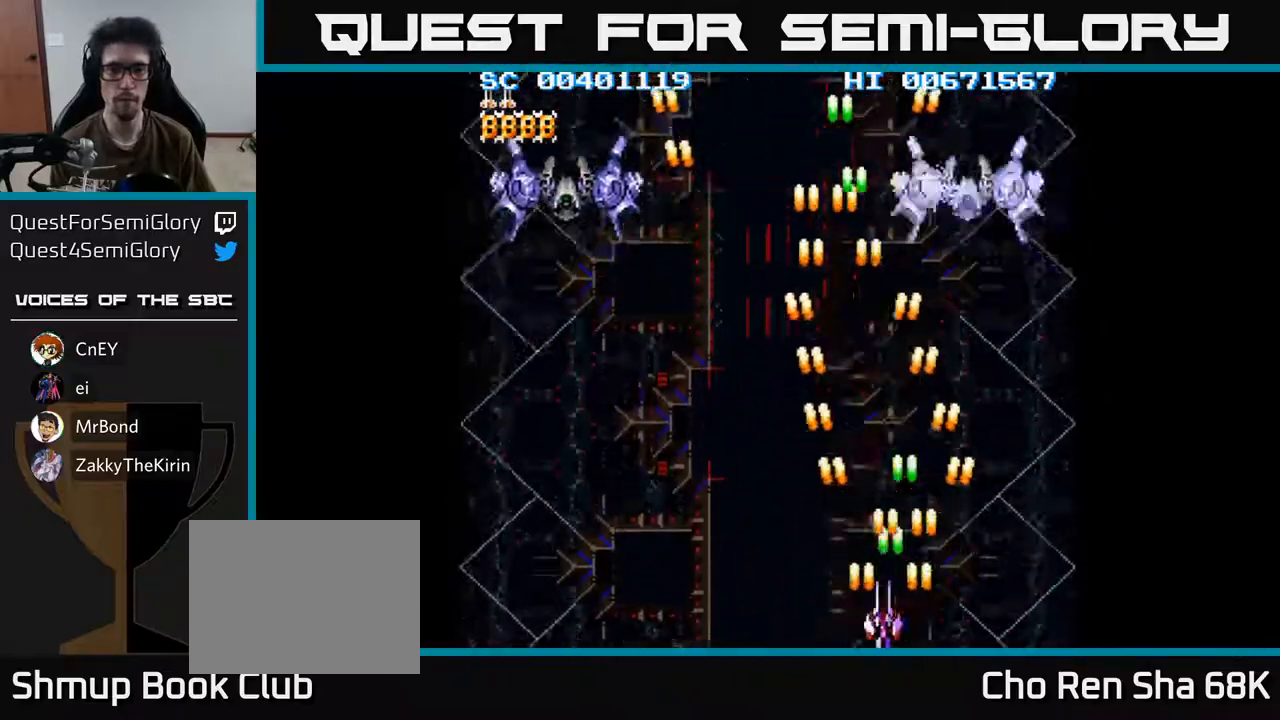
{"buttons": ["A", "DPAD_UP"], "left_stick": "center", "right_stick": "center", "events": [[333, "DPAD_UP", "down"], [367, "DPAD_LEFT", "up"]]}